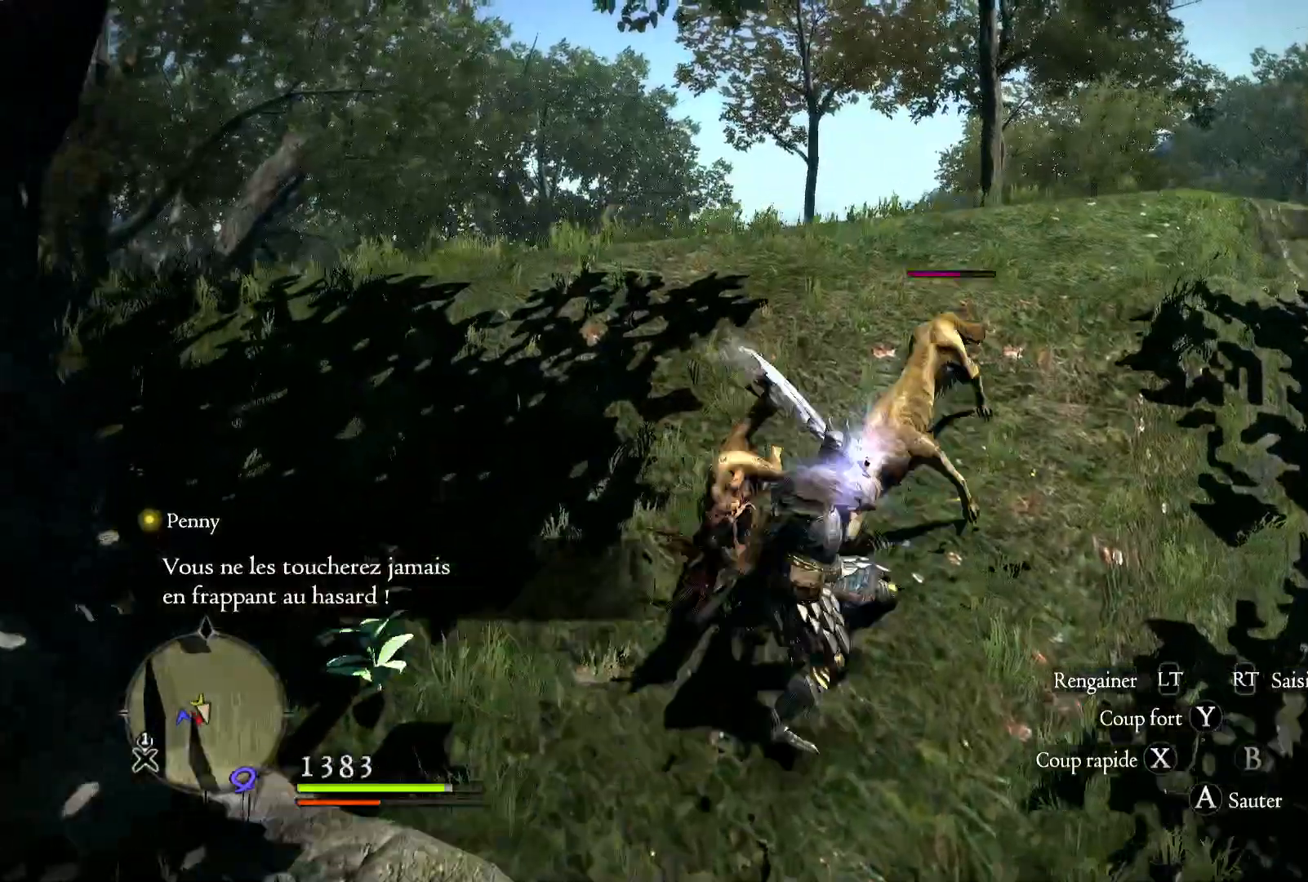
Gameplay with a controller (Xbox layout); each line is a JSON object with the inputs held at the frame after it (dt_ms = milliseconds from this image to that frame). "button_events" lists button changes between this image and that frame as [ms after this image, input, new state], when the widget could be followed in between (sticks are given only as held states).
{"dt_ms": 1000, "buttons": [], "left_stick": "center", "right_stick": "center", "button_events": [[33, "X", "up"], [83, "X", "down"], [217, "X", "up"], [283, "X", "down"], [417, "X", "up"], [483, "X", "down"], [600, "X", "up"], [683, "X", "down"], [817, "X", "up"]]}
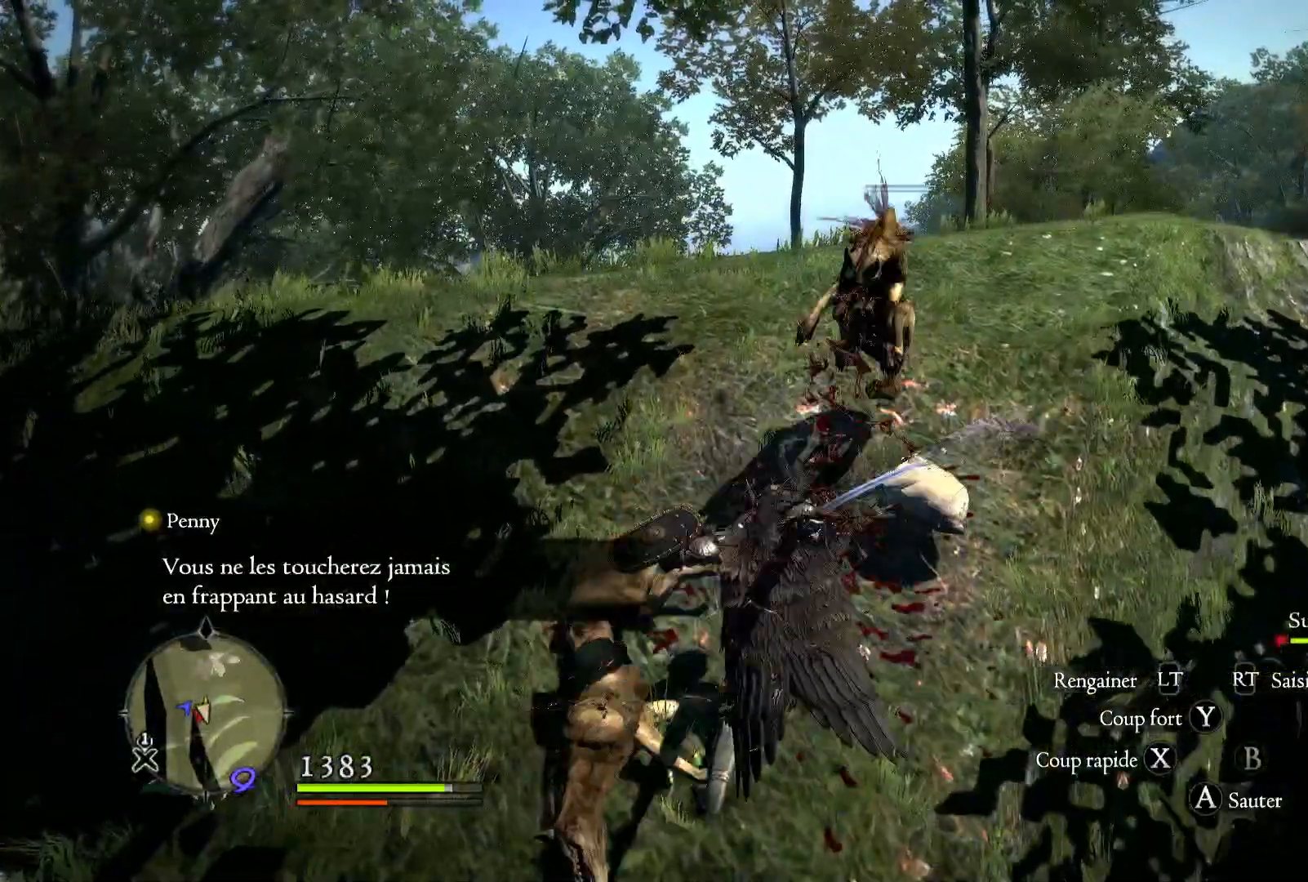
{"dt_ms": 500, "buttons": [], "left_stick": "down-right", "right_stick": "down-right", "button_events": []}
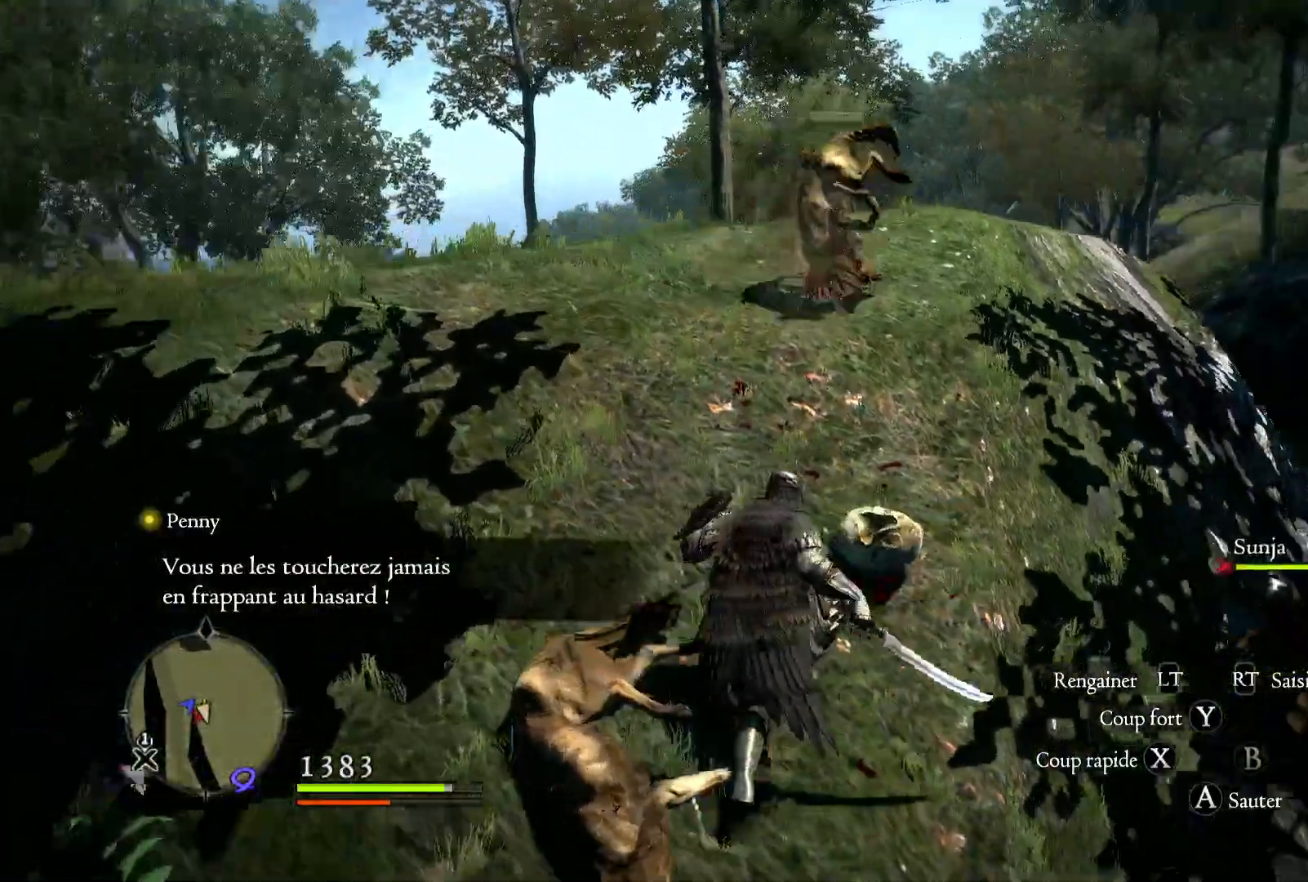
{"dt_ms": 500, "buttons": [], "left_stick": "up", "right_stick": "down-right", "button_events": []}
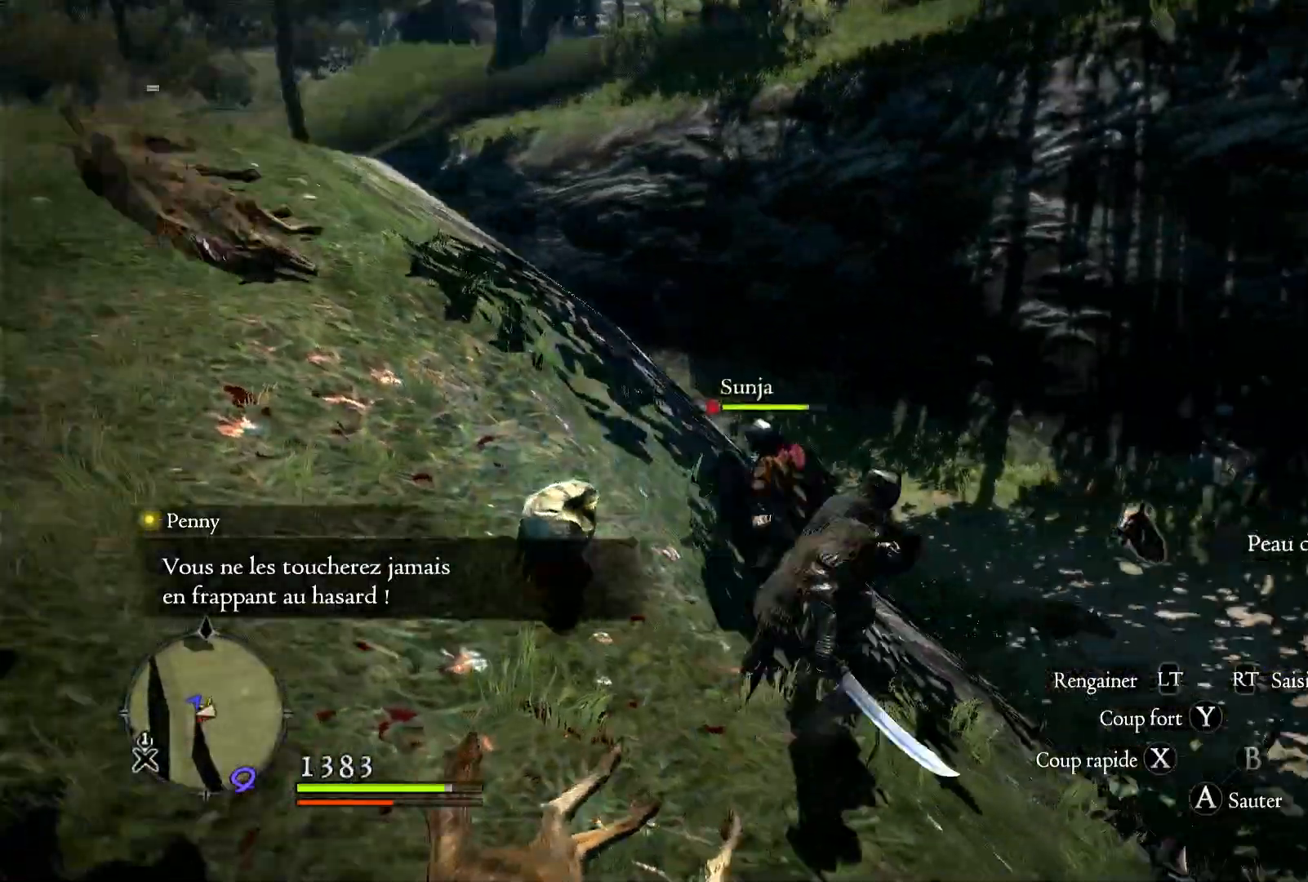
{"dt_ms": 500, "buttons": [], "left_stick": "right", "right_stick": "down-right", "button_events": []}
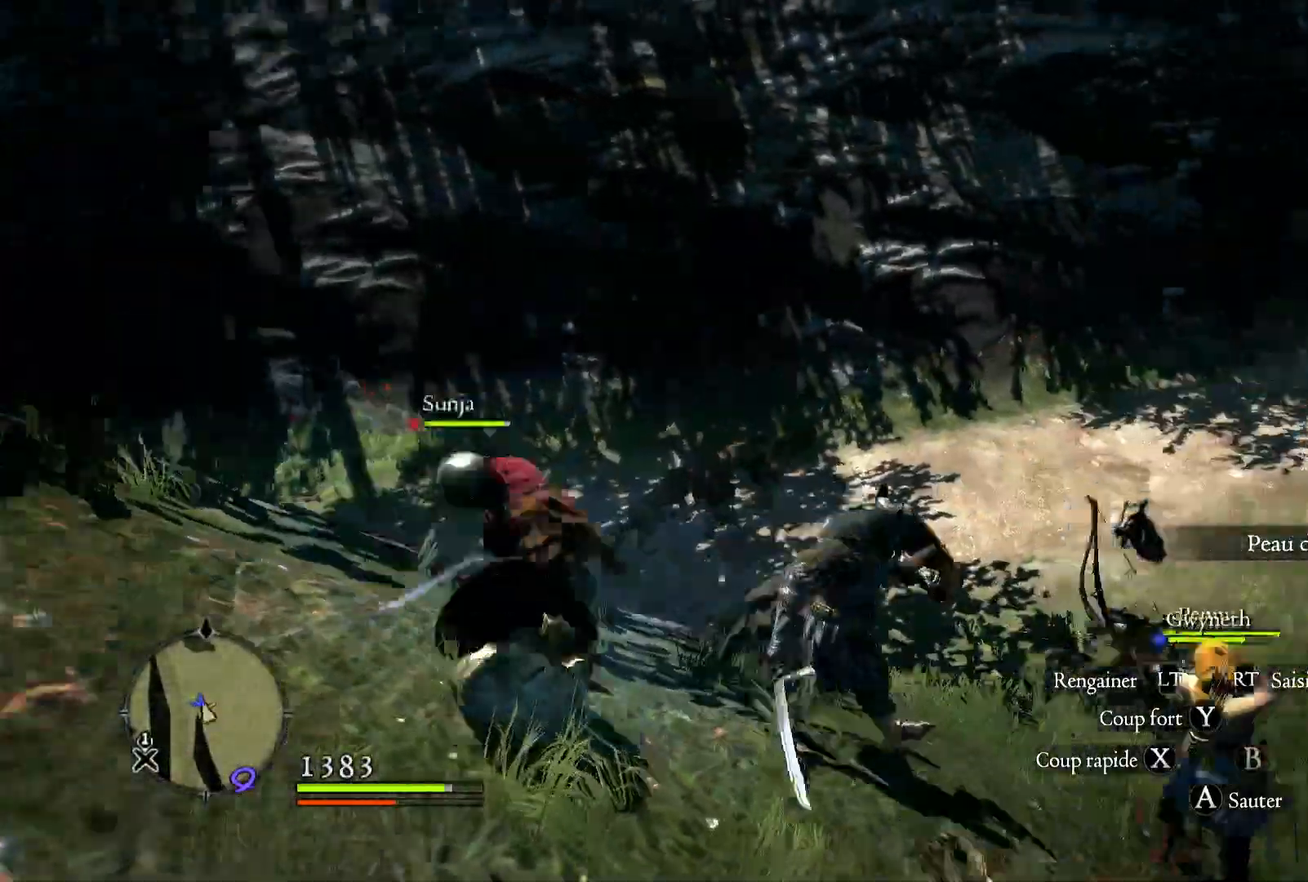
{"dt_ms": 500, "buttons": [], "left_stick": "up", "right_stick": "left", "button_events": []}
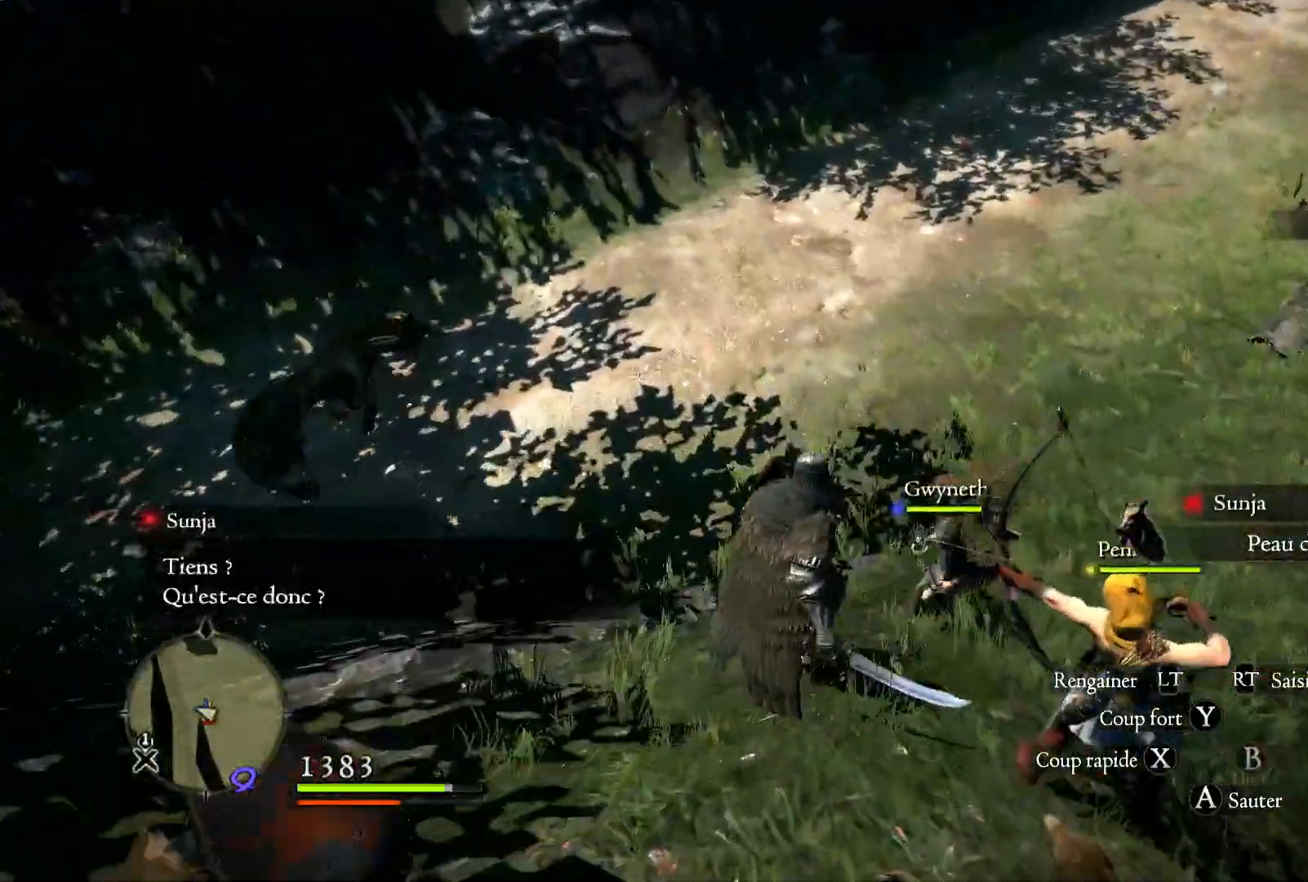
{"dt_ms": 500, "buttons": ["A"], "left_stick": "up-left", "right_stick": "center", "button_events": [[450, "A", "down"]]}
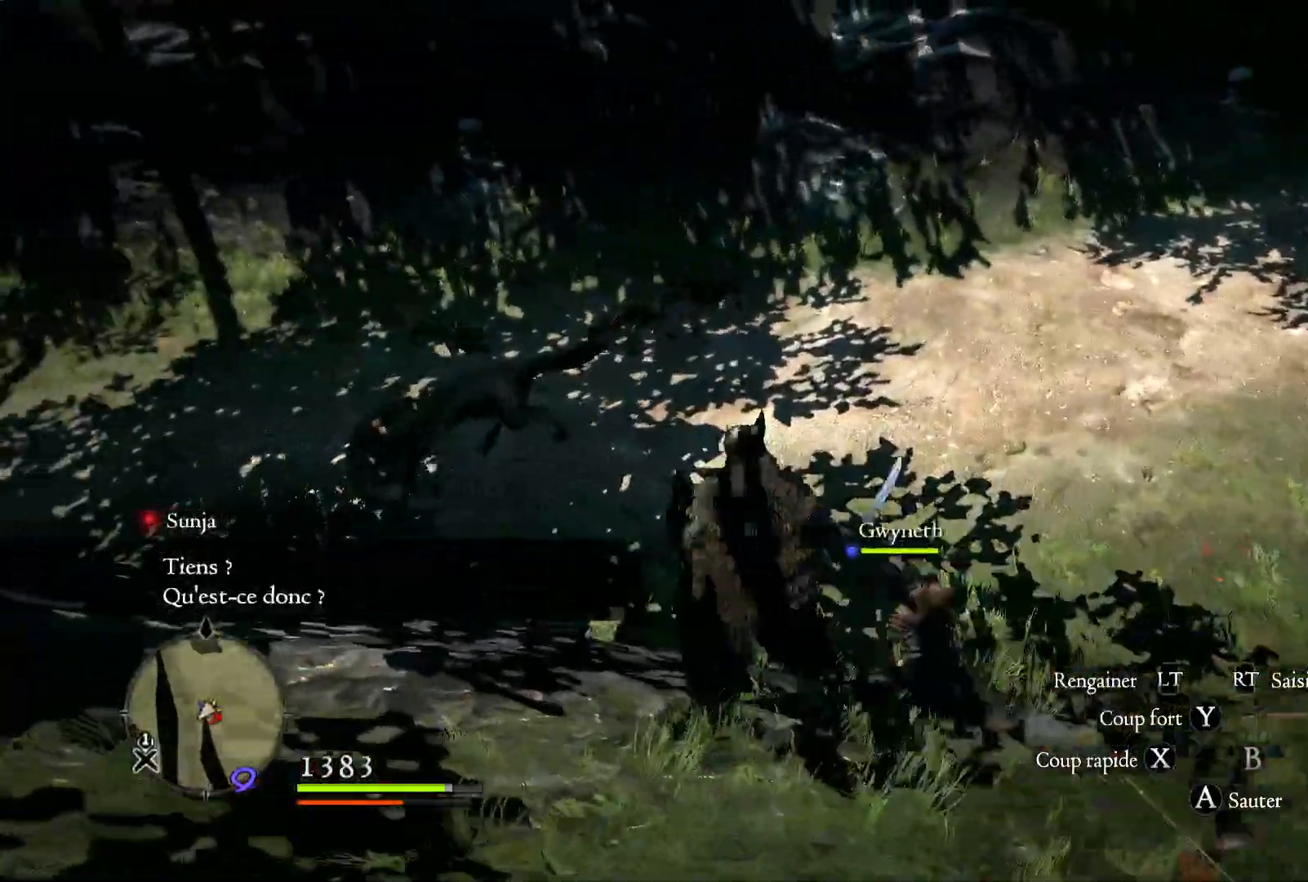
{"dt_ms": 500, "buttons": [], "left_stick": "left", "right_stick": "center", "button_events": [[200, "A", "up"]]}
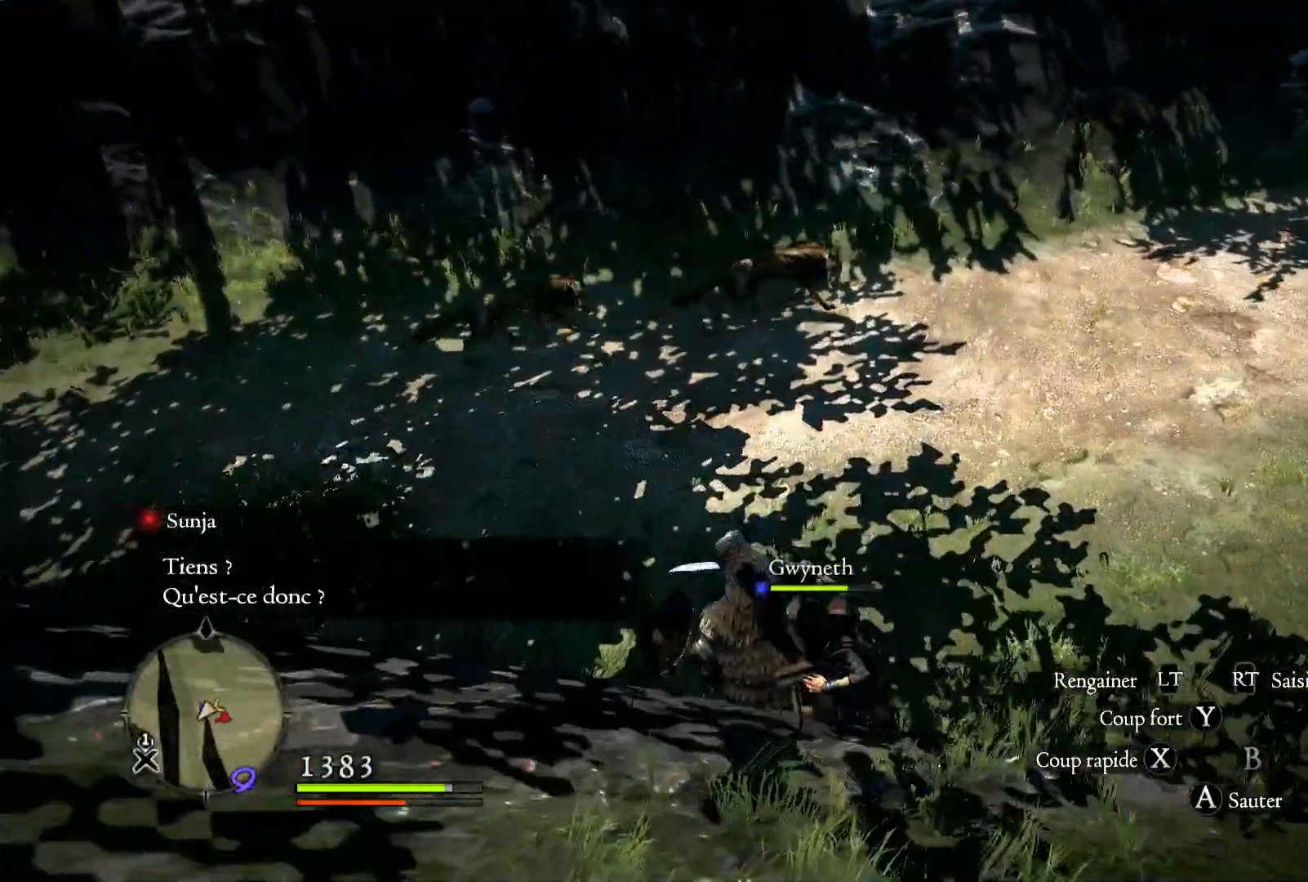
{"dt_ms": 500, "buttons": [], "left_stick": "left", "right_stick": "left", "button_events": []}
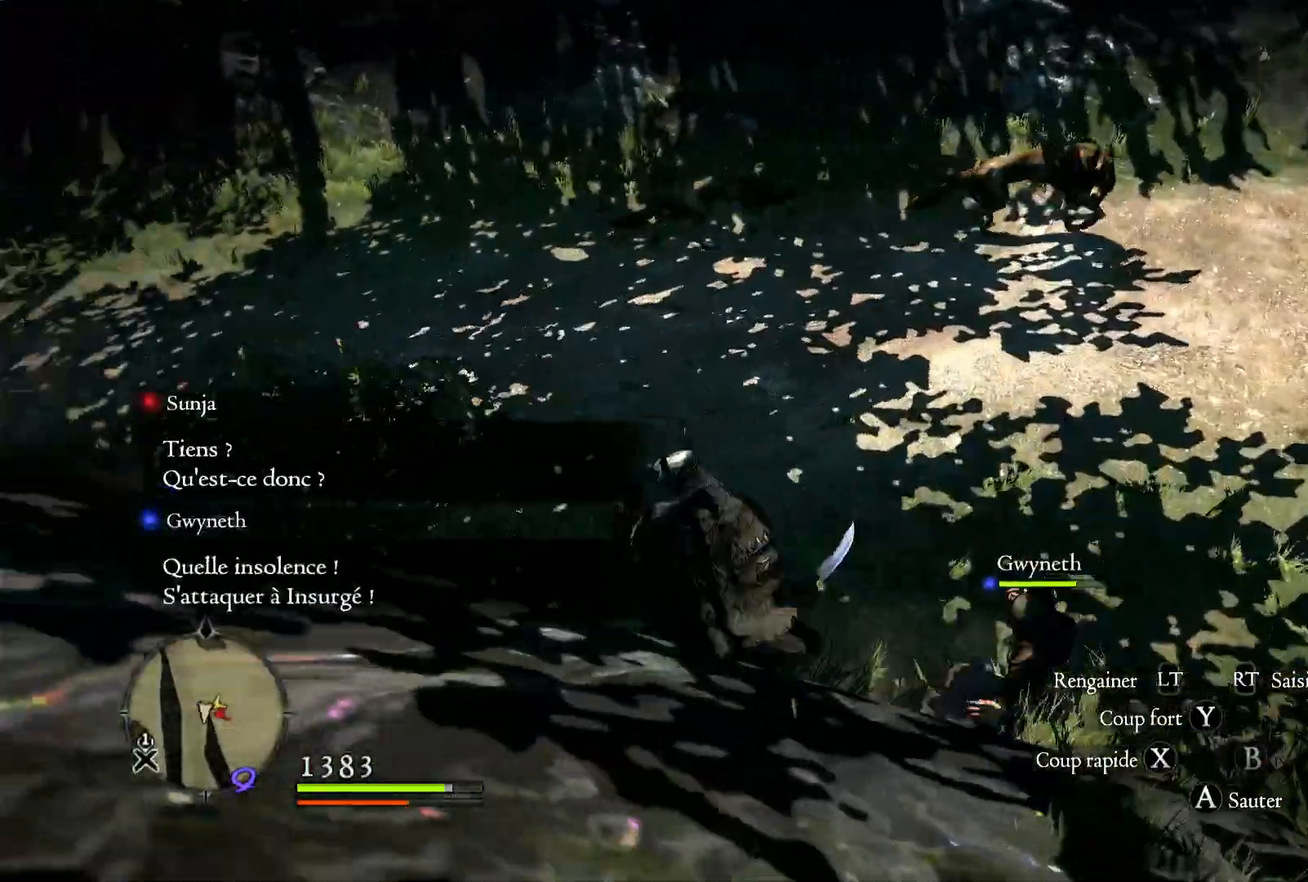
{"dt_ms": 500, "buttons": [], "left_stick": "up-left", "right_stick": "center", "button_events": [[283, "X", "down"], [400, "X", "up"]]}
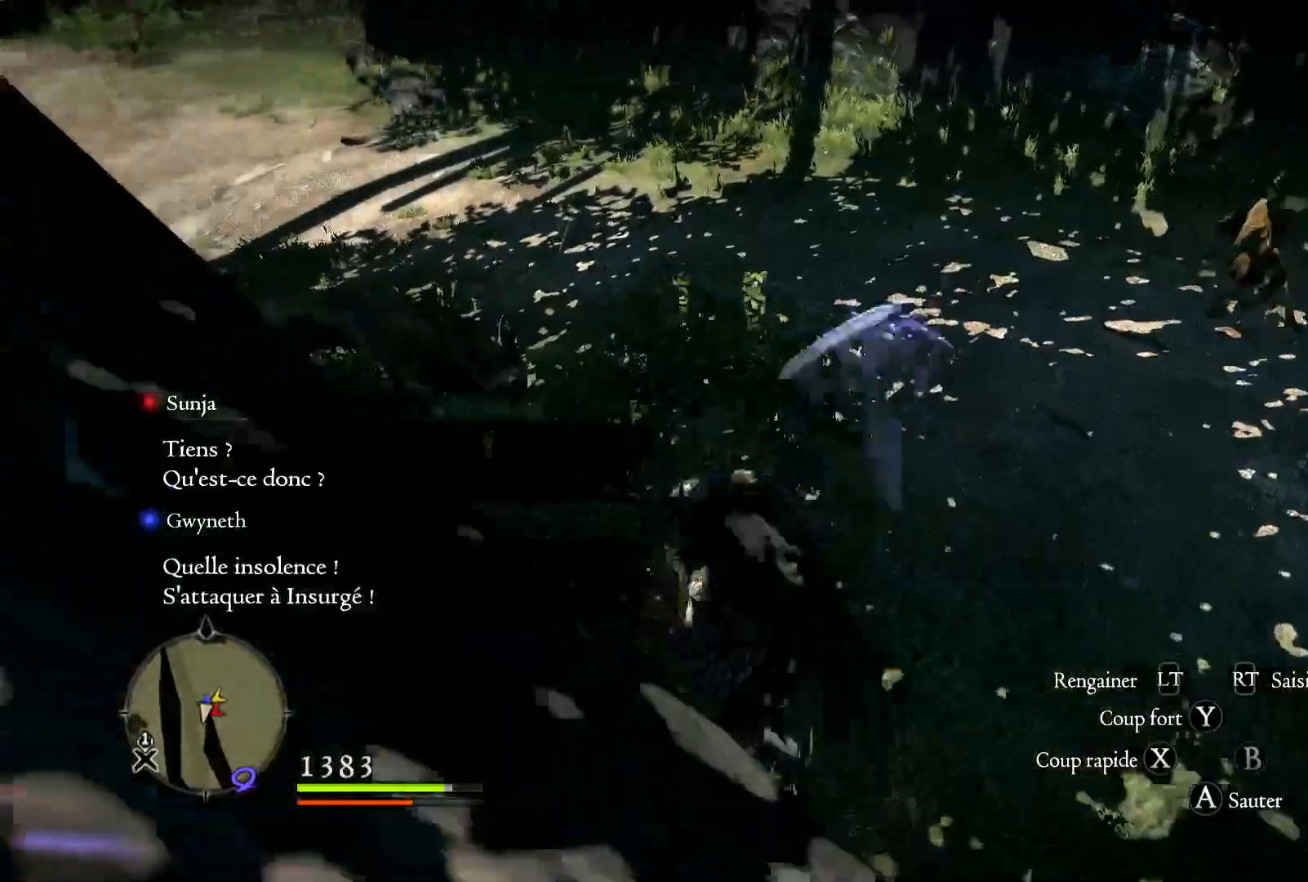
{"dt_ms": 500, "buttons": ["X"], "left_stick": "up", "right_stick": "center", "button_events": [[250, "X", "down"], [367, "X", "up"], [483, "X", "down"]]}
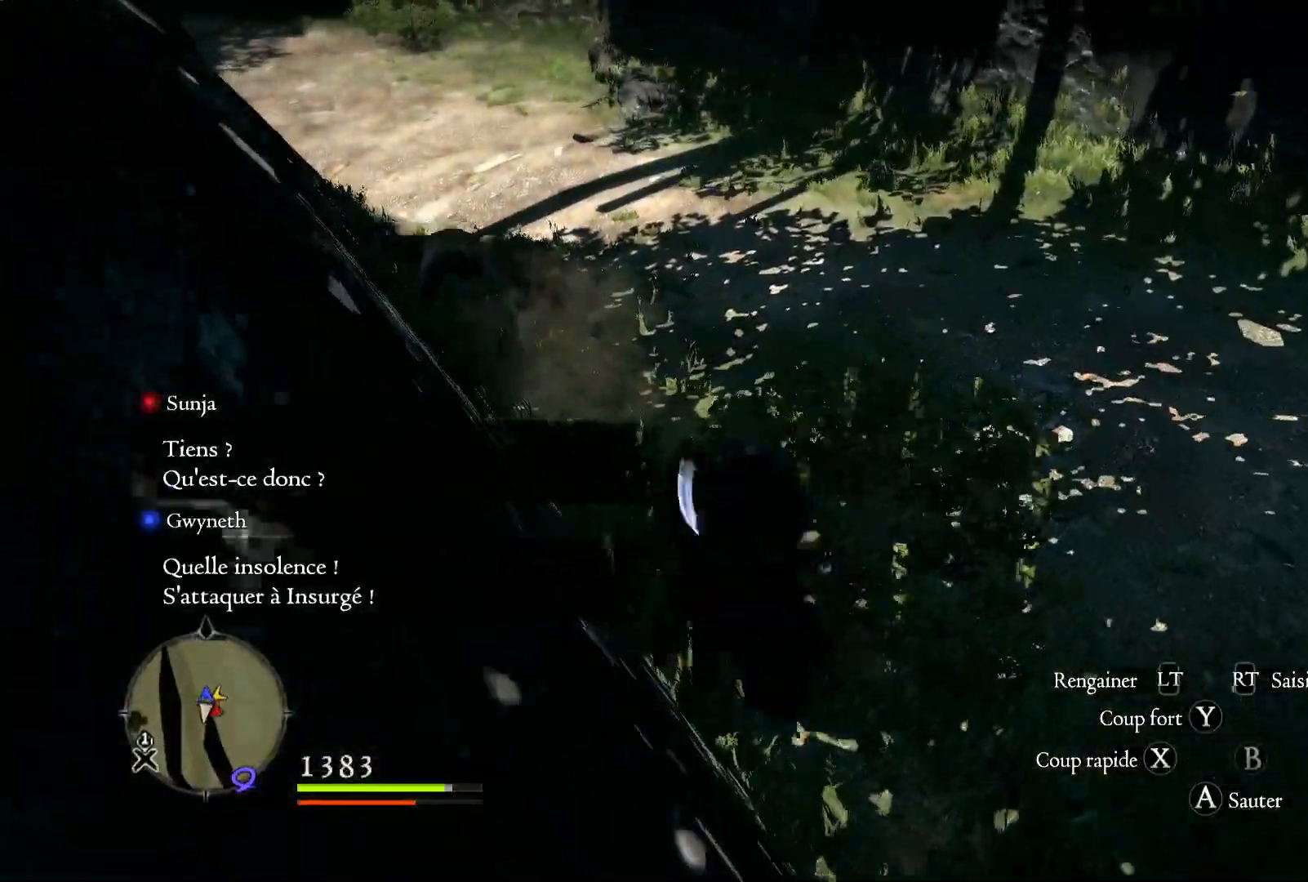
{"dt_ms": 500, "buttons": [], "left_stick": "right", "right_stick": "center", "button_events": [[117, "X", "up"]]}
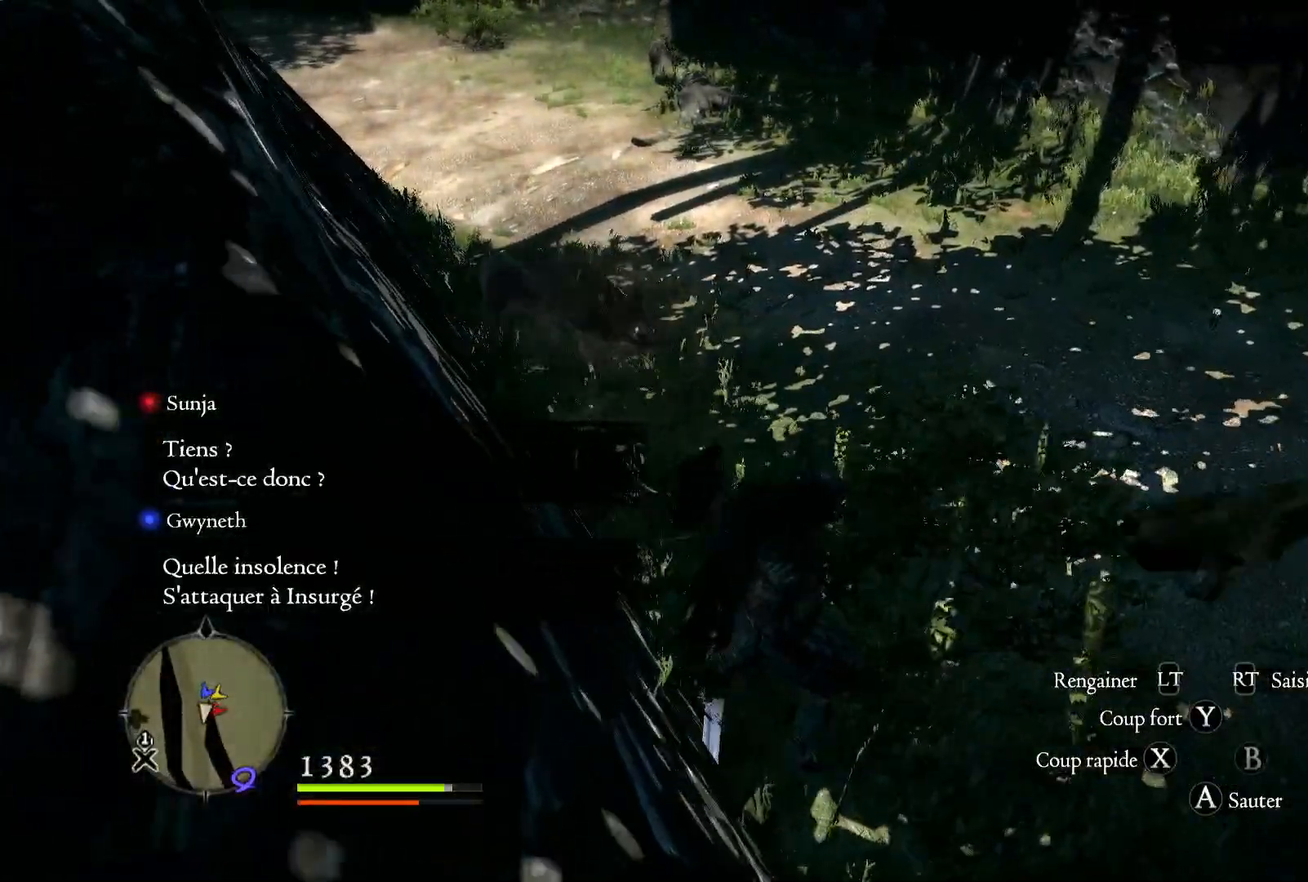
{"dt_ms": 500, "buttons": ["X"], "left_stick": "right", "right_stick": "center", "button_events": [[17, "X", "down"], [167, "X", "up"], [250, "X", "down"], [383, "X", "up"], [450, "X", "down"]]}
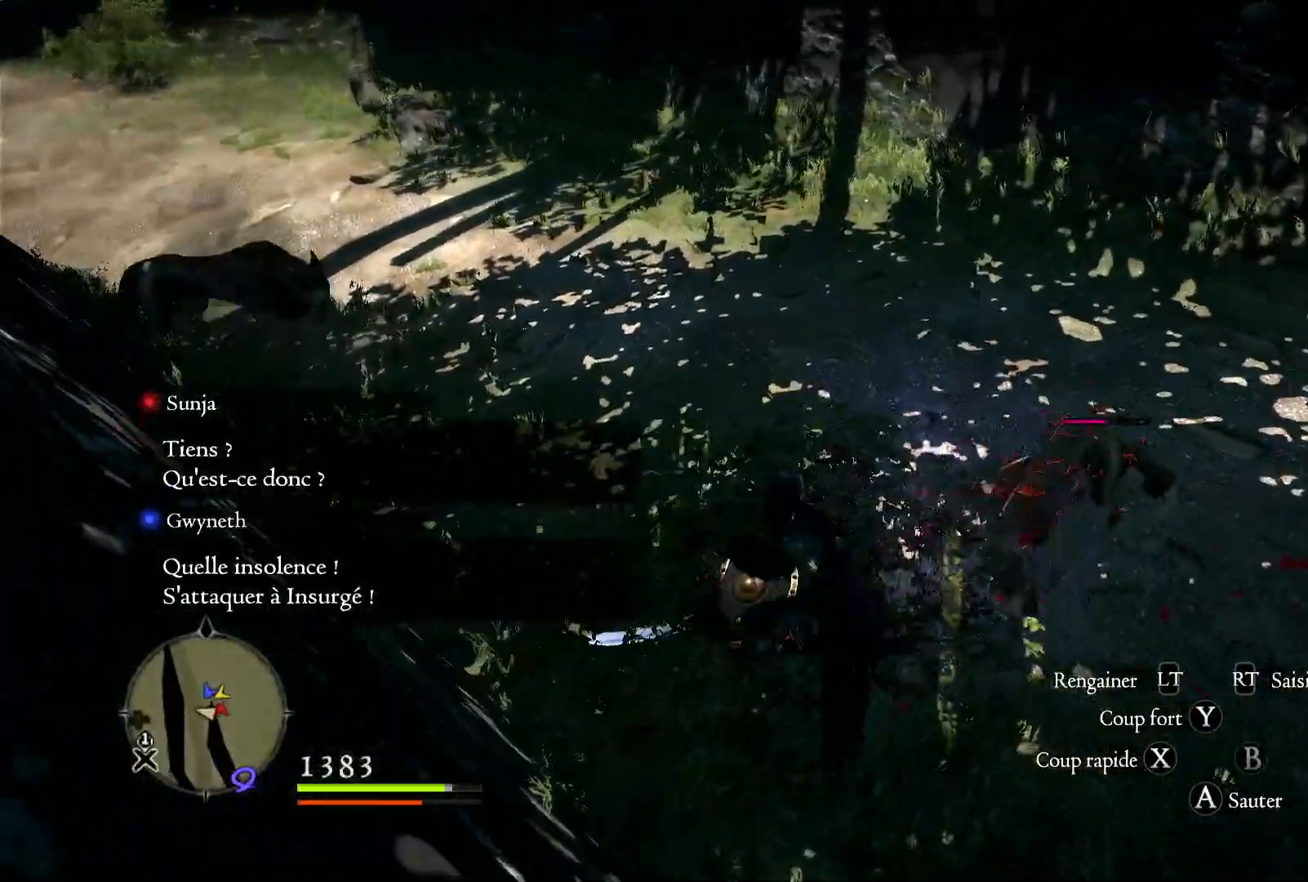
{"dt_ms": 500, "buttons": [], "left_stick": "up", "right_stick": "center", "button_events": [[67, "X", "up"], [150, "X", "down"], [283, "X", "up"], [350, "X", "down"], [467, "X", "up"]]}
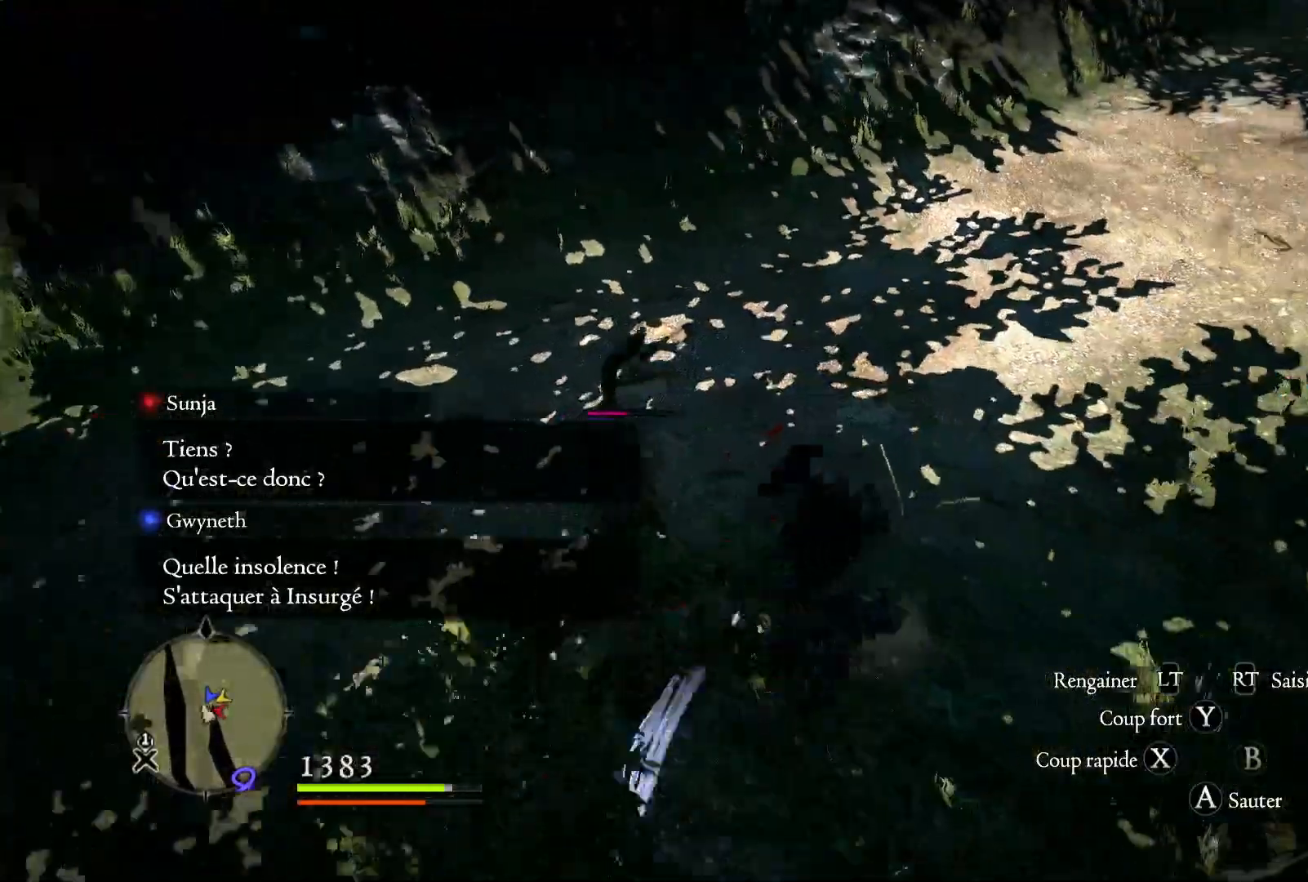
{"dt_ms": 500, "buttons": [], "left_stick": "left", "right_stick": "center", "button_events": [[83, "X", "down"], [217, "X", "up"], [300, "X", "down"], [400, "X", "up"]]}
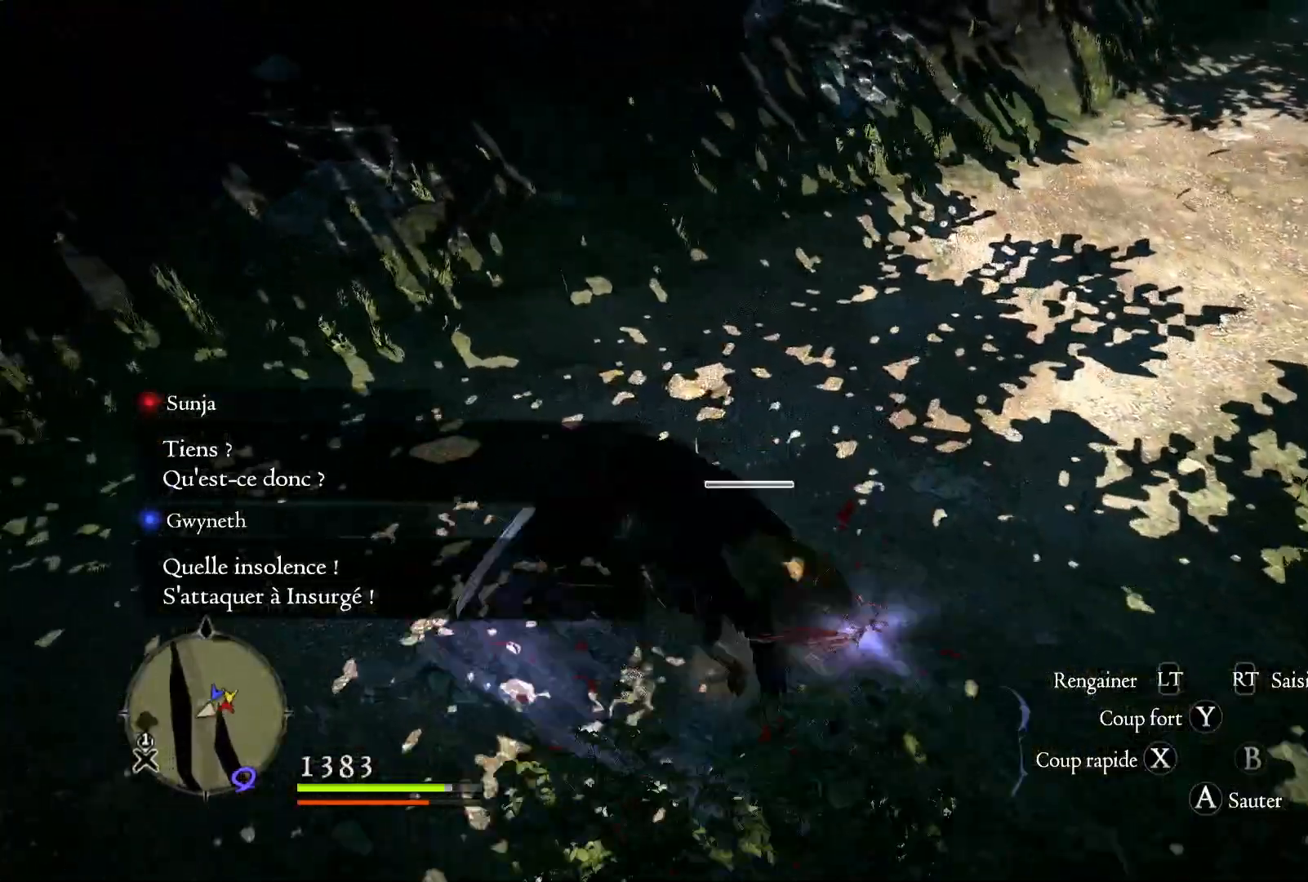
{"dt_ms": 500, "buttons": [], "left_stick": "center", "right_stick": "center", "button_events": []}
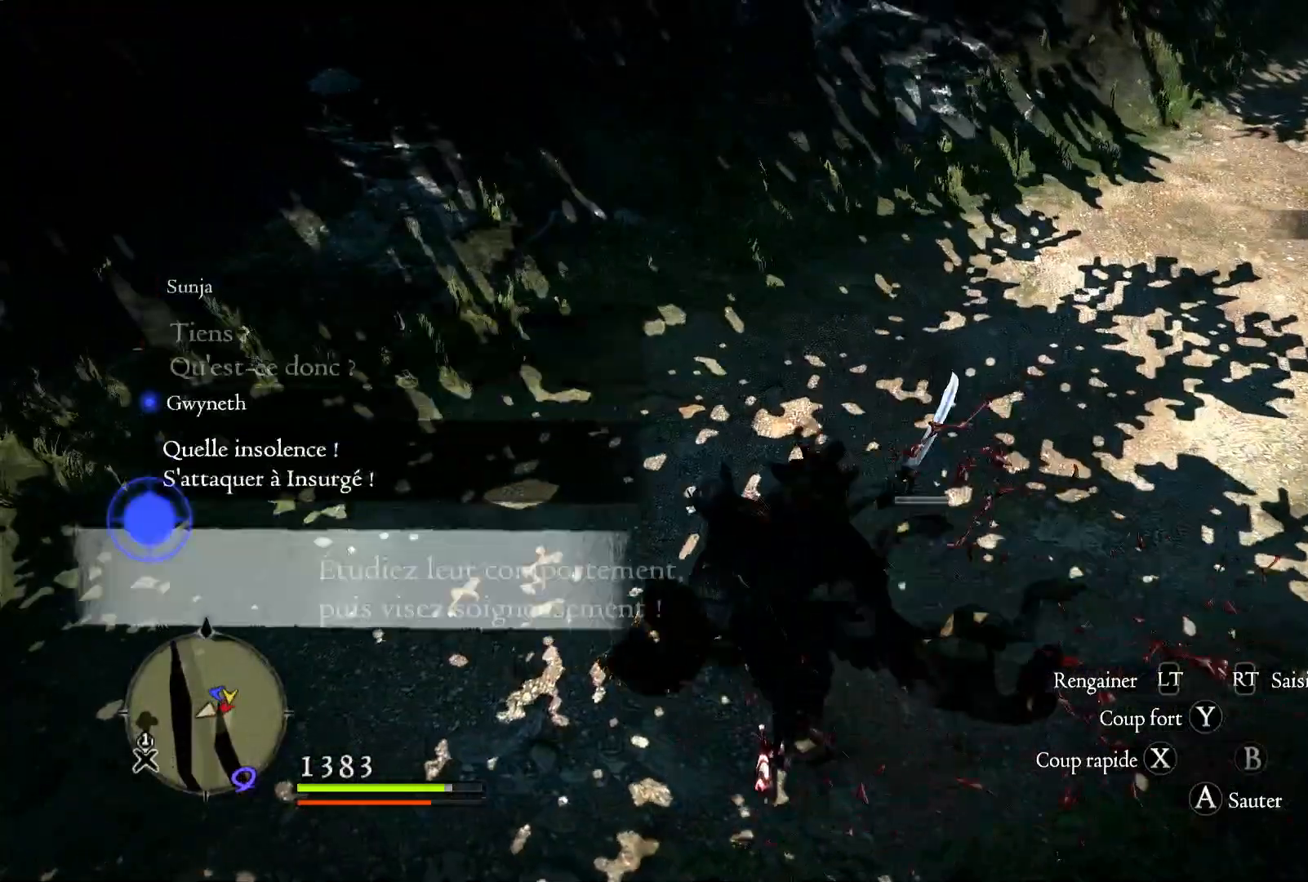
{"dt_ms": 500, "buttons": [], "left_stick": "center", "right_stick": "left", "button_events": []}
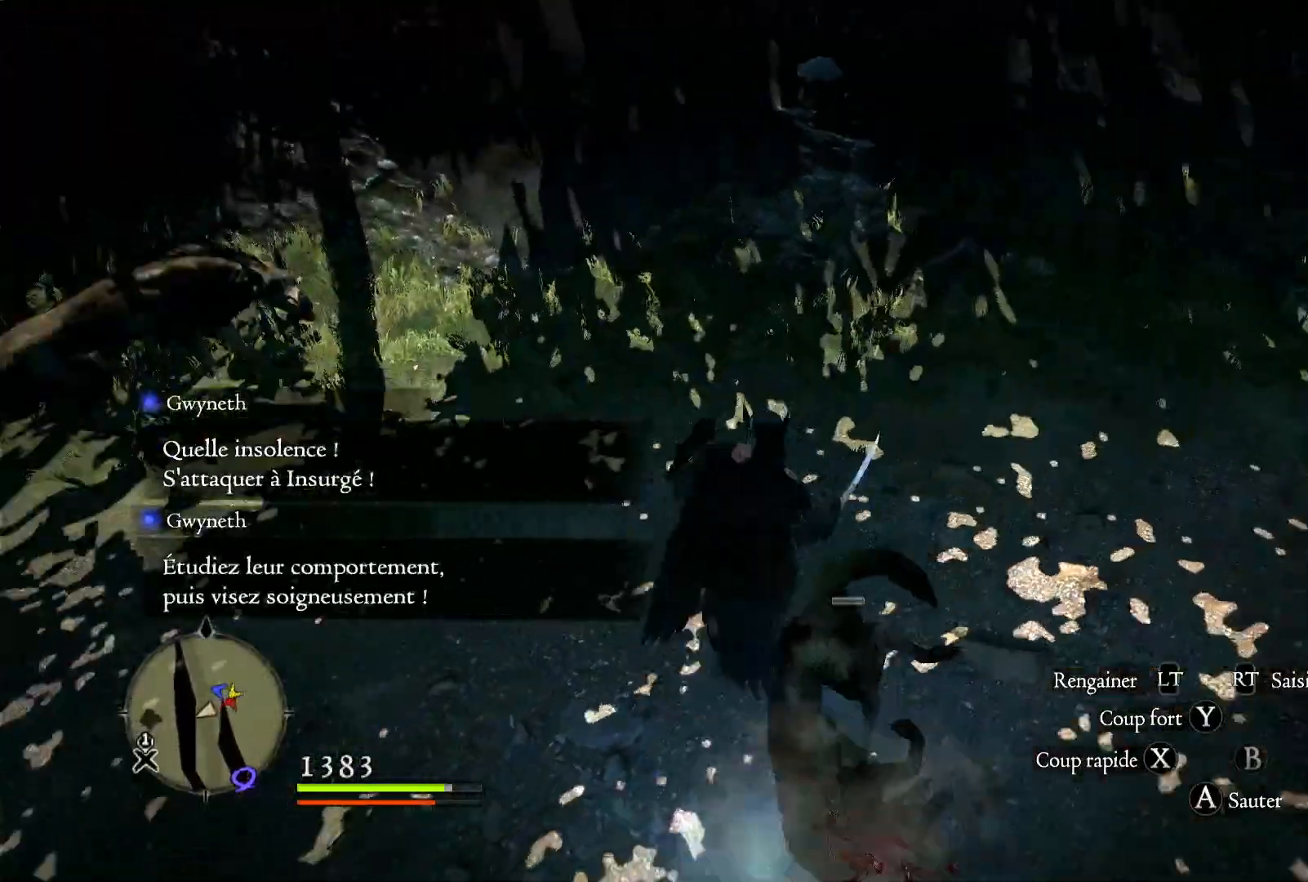
{"dt_ms": 500, "buttons": [], "left_stick": "up-left", "right_stick": "left", "button_events": []}
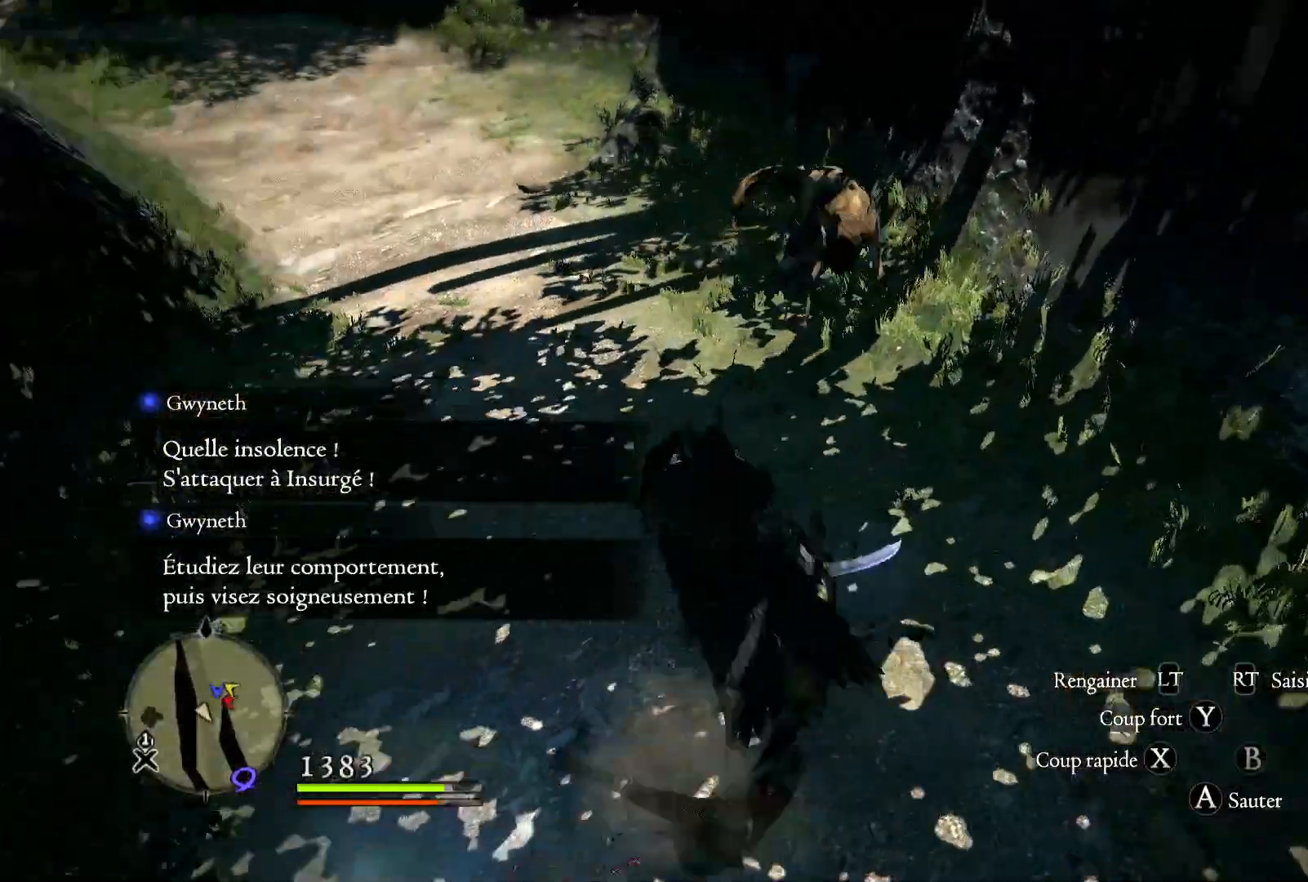
{"dt_ms": 500, "buttons": [], "left_stick": "up-right", "right_stick": "center", "button_events": []}